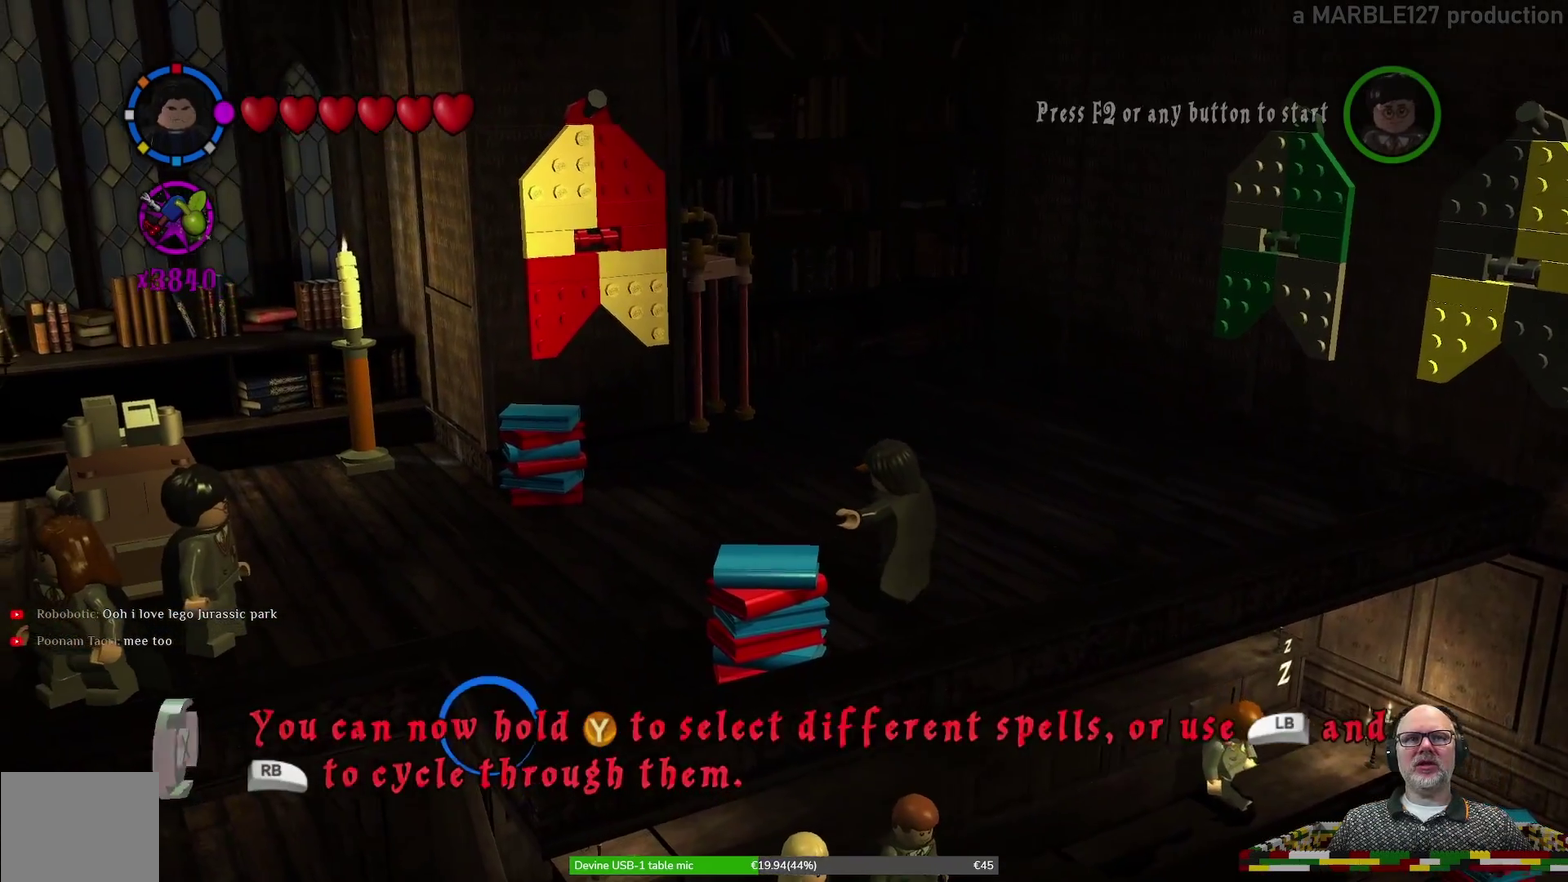
Gameplay with a controller (Xbox layout); each line is a JSON object with the inputs held at the frame after it (dt_ms = milliseconds from this image to that frame). "events" lists button and stick changes between this image and that frame as [ms after this image, input, new state], when the widget could be followed in between. Not read: HOME L2 L3 R1 R2 R3 right_stick.
{"dt_ms": 700, "buttons": ["X"], "left_stick": "center", "events": []}
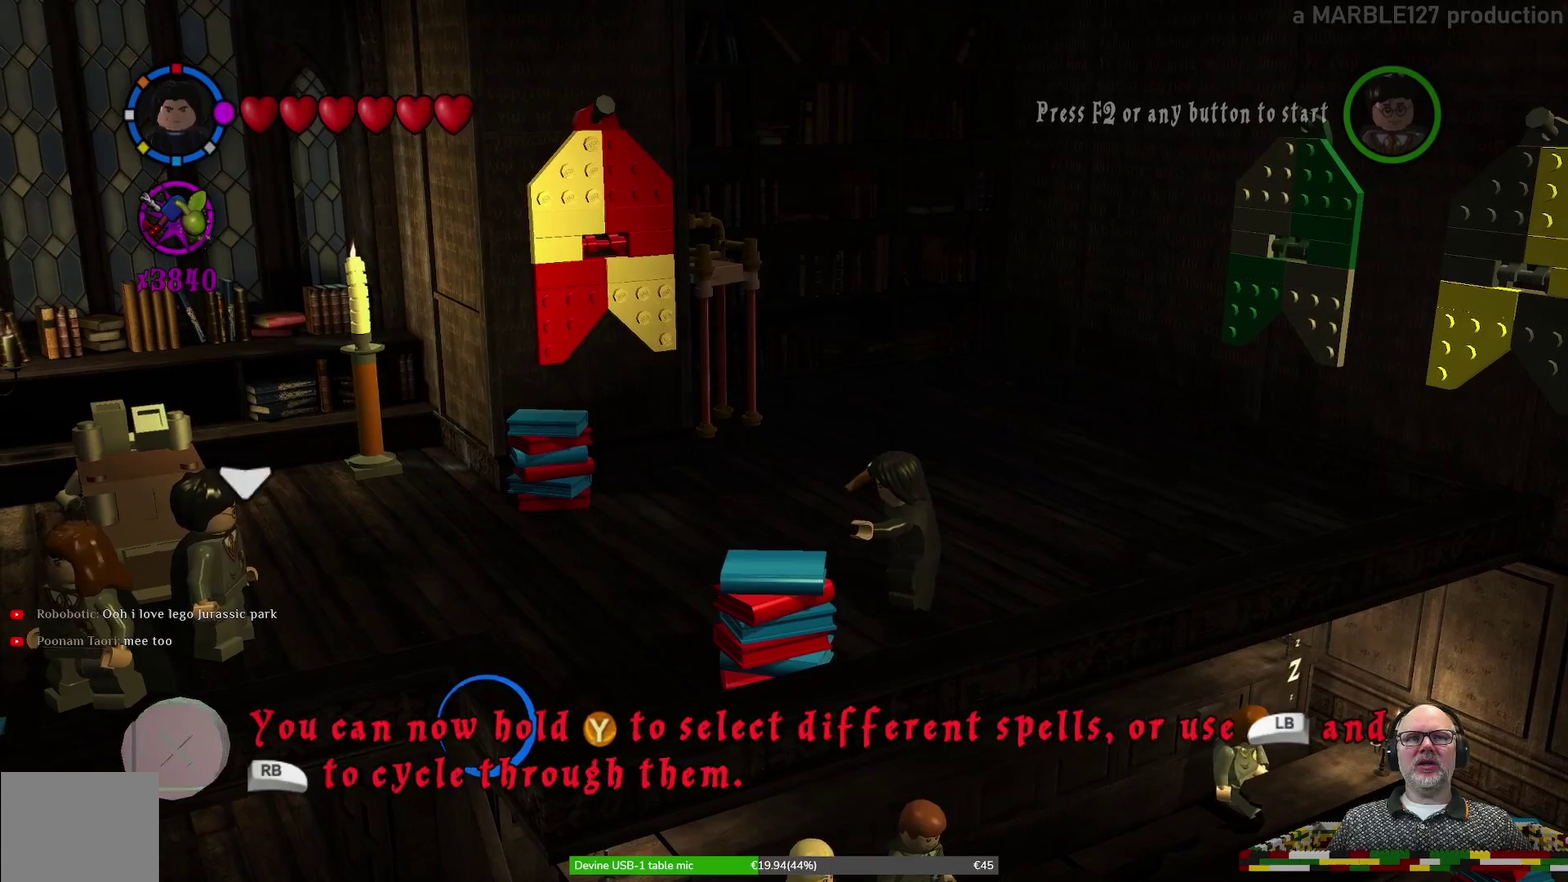
{"dt_ms": 300, "buttons": ["X"], "left_stick": "center", "events": []}
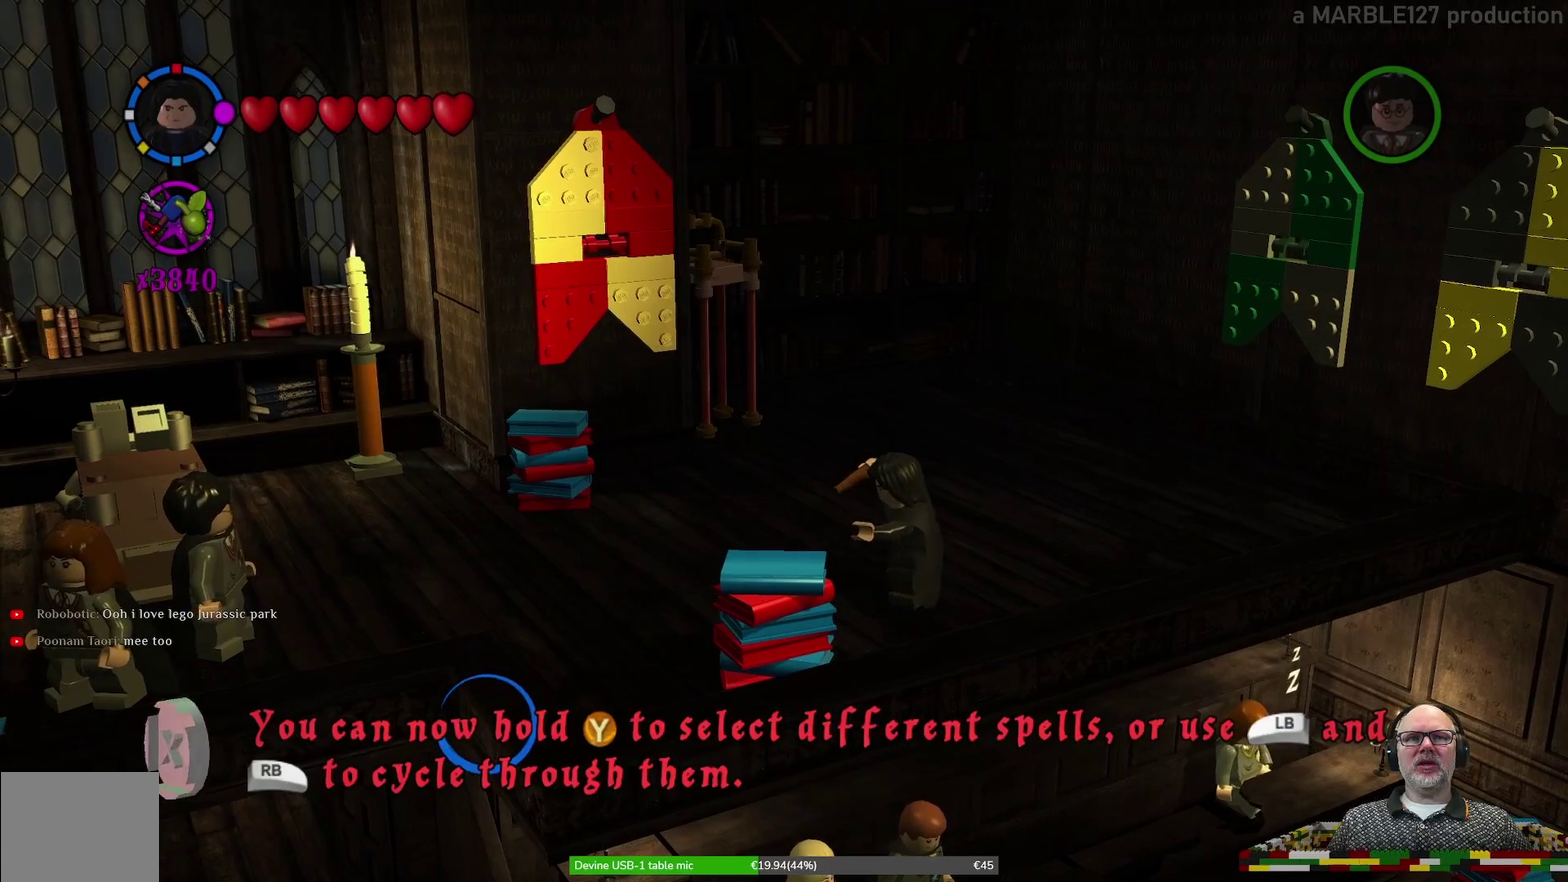
{"dt_ms": 700, "buttons": ["X"], "left_stick": "center", "events": []}
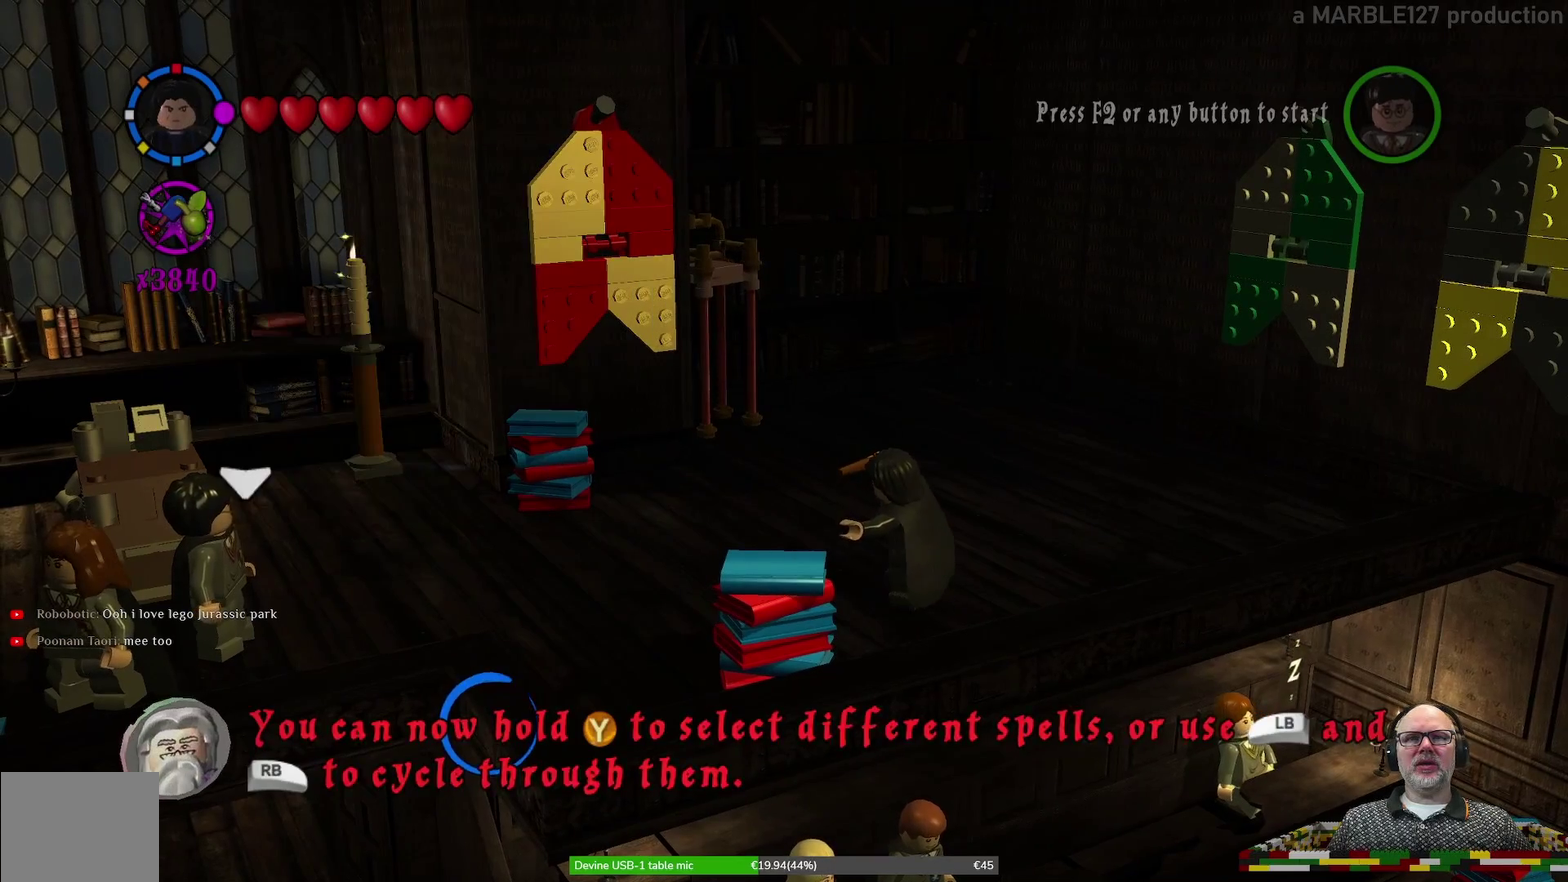
{"dt_ms": 300, "buttons": ["X"], "left_stick": "center", "events": []}
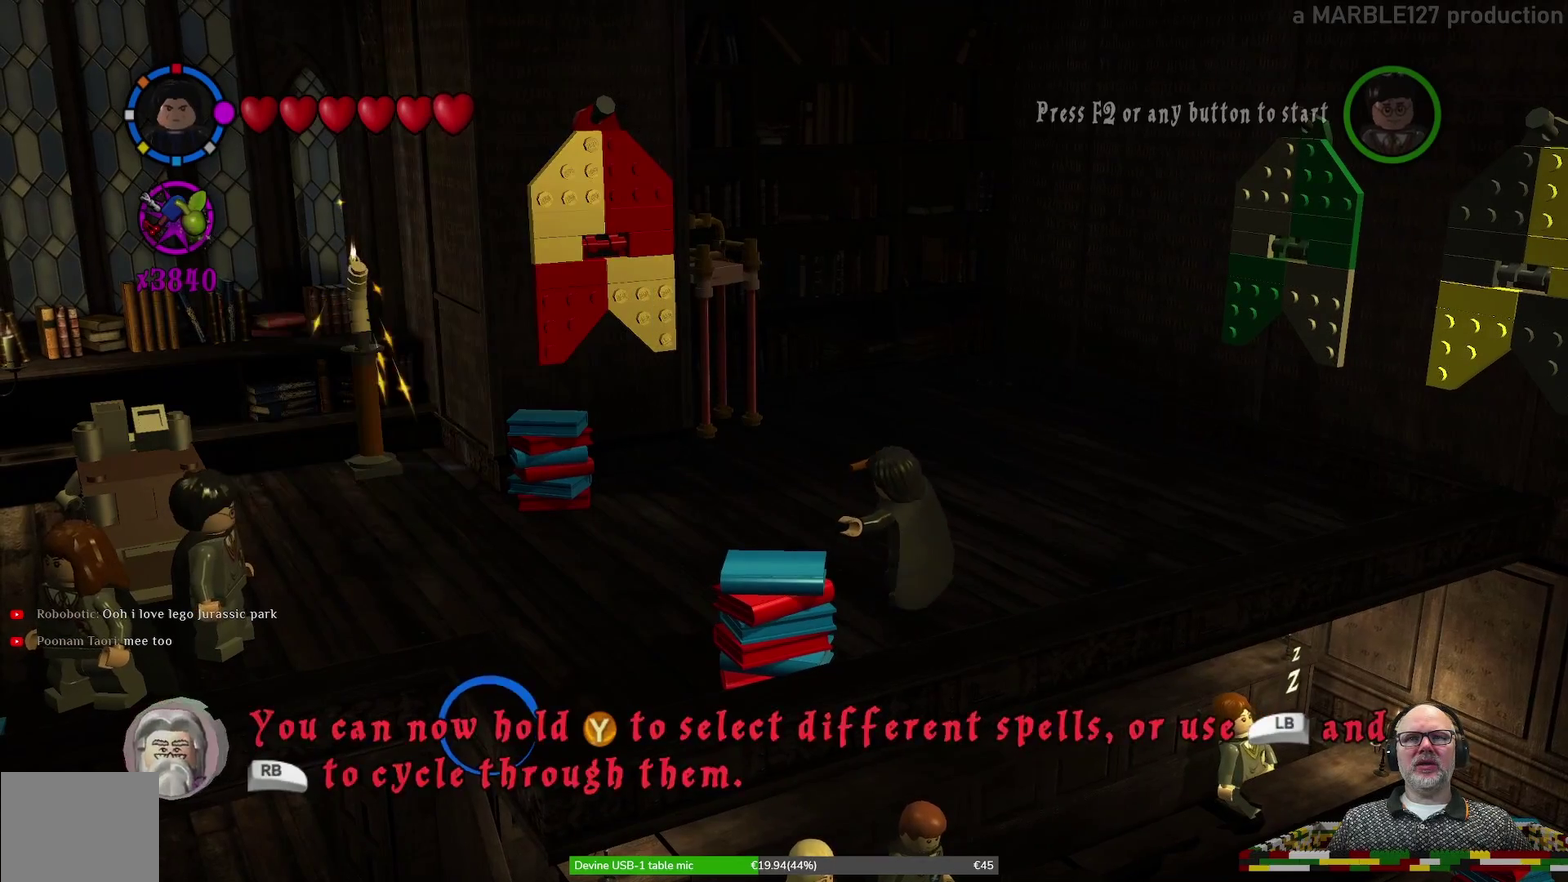
{"dt_ms": 600, "buttons": [], "left_stick": "up-right", "events": [[167, "X", "up"], [267, "left_stick", "up-right"]]}
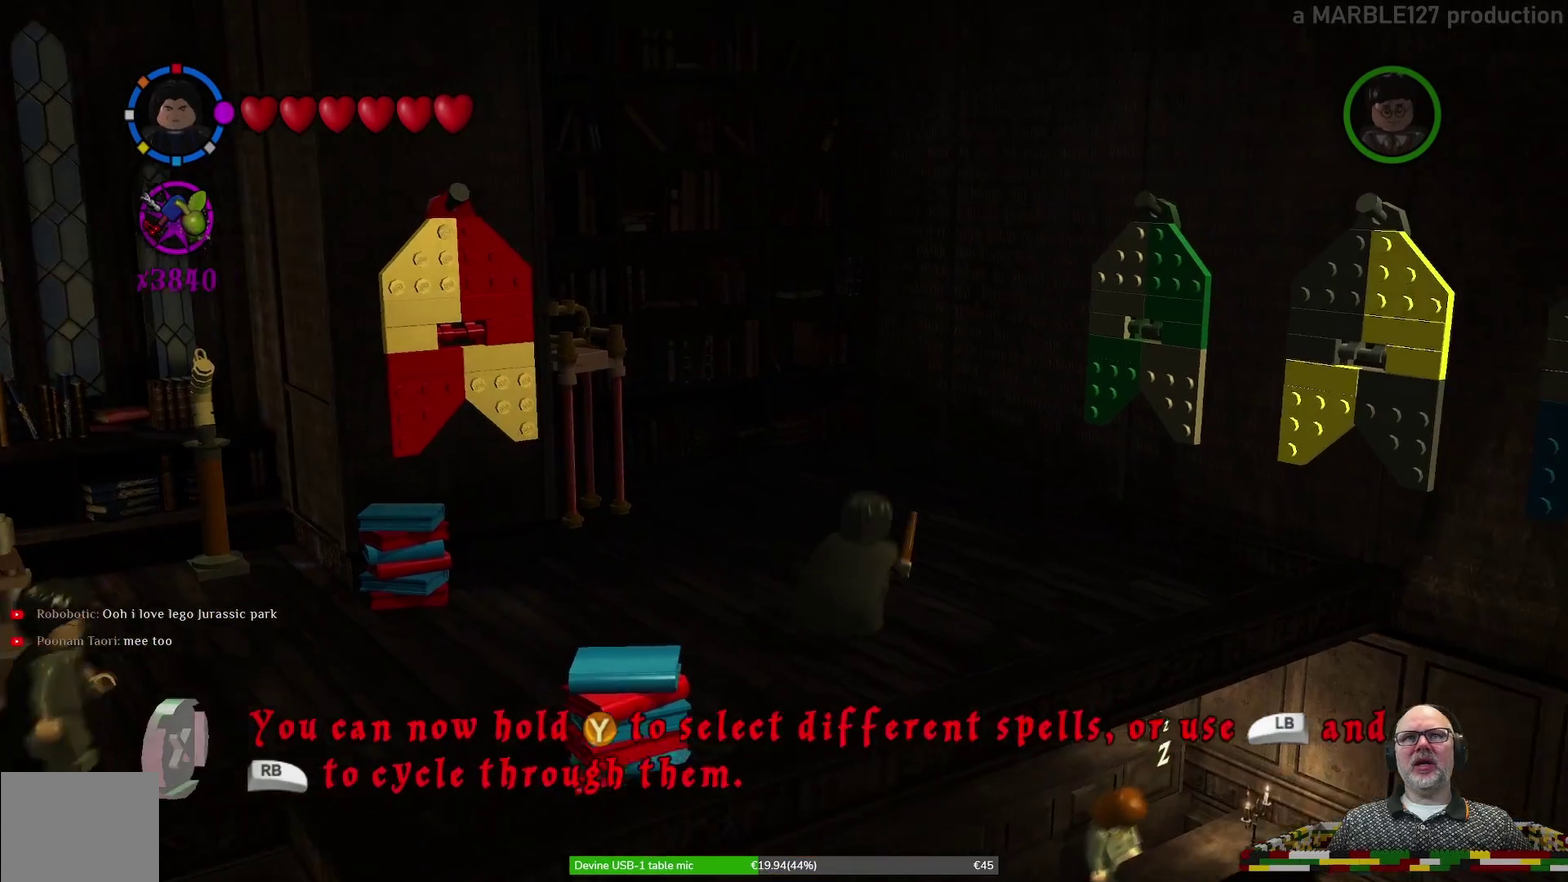
{"dt_ms": 600, "buttons": [], "left_stick": "center", "events": [[100, "X", "down"], [133, "left_stick", "up-left"], [200, "left_stick", "left"], [233, "X", "up"], [333, "X", "down"], [333, "left_stick", "center"], [400, "X", "up"]]}
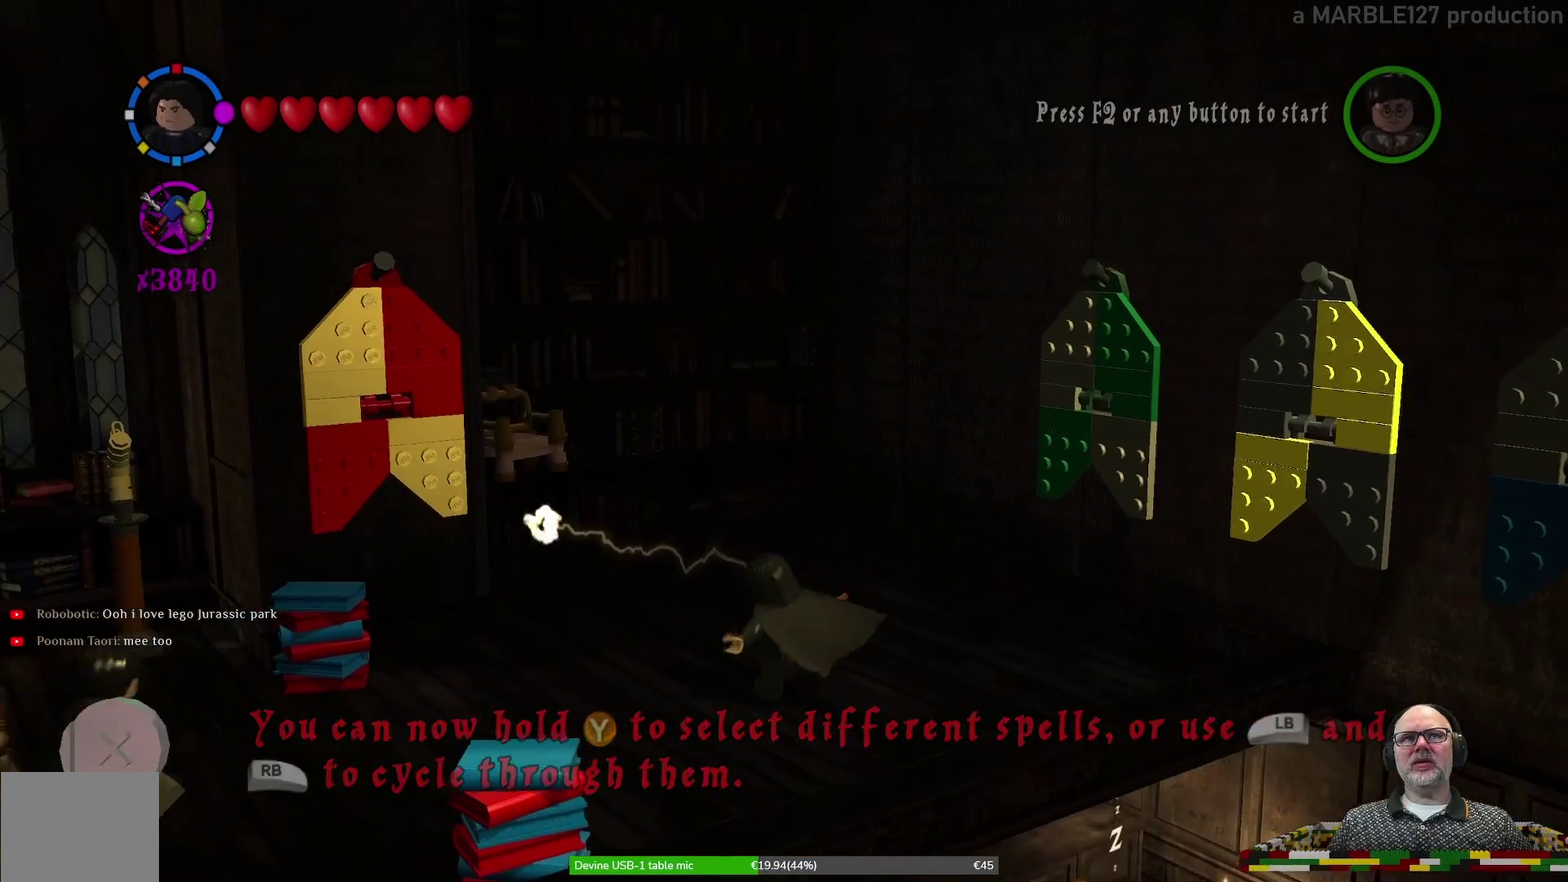
{"dt_ms": 300, "buttons": [], "left_stick": "up", "events": [[100, "L1", "down"], [100, "left_stick", "up"], [167, "L1", "up"]]}
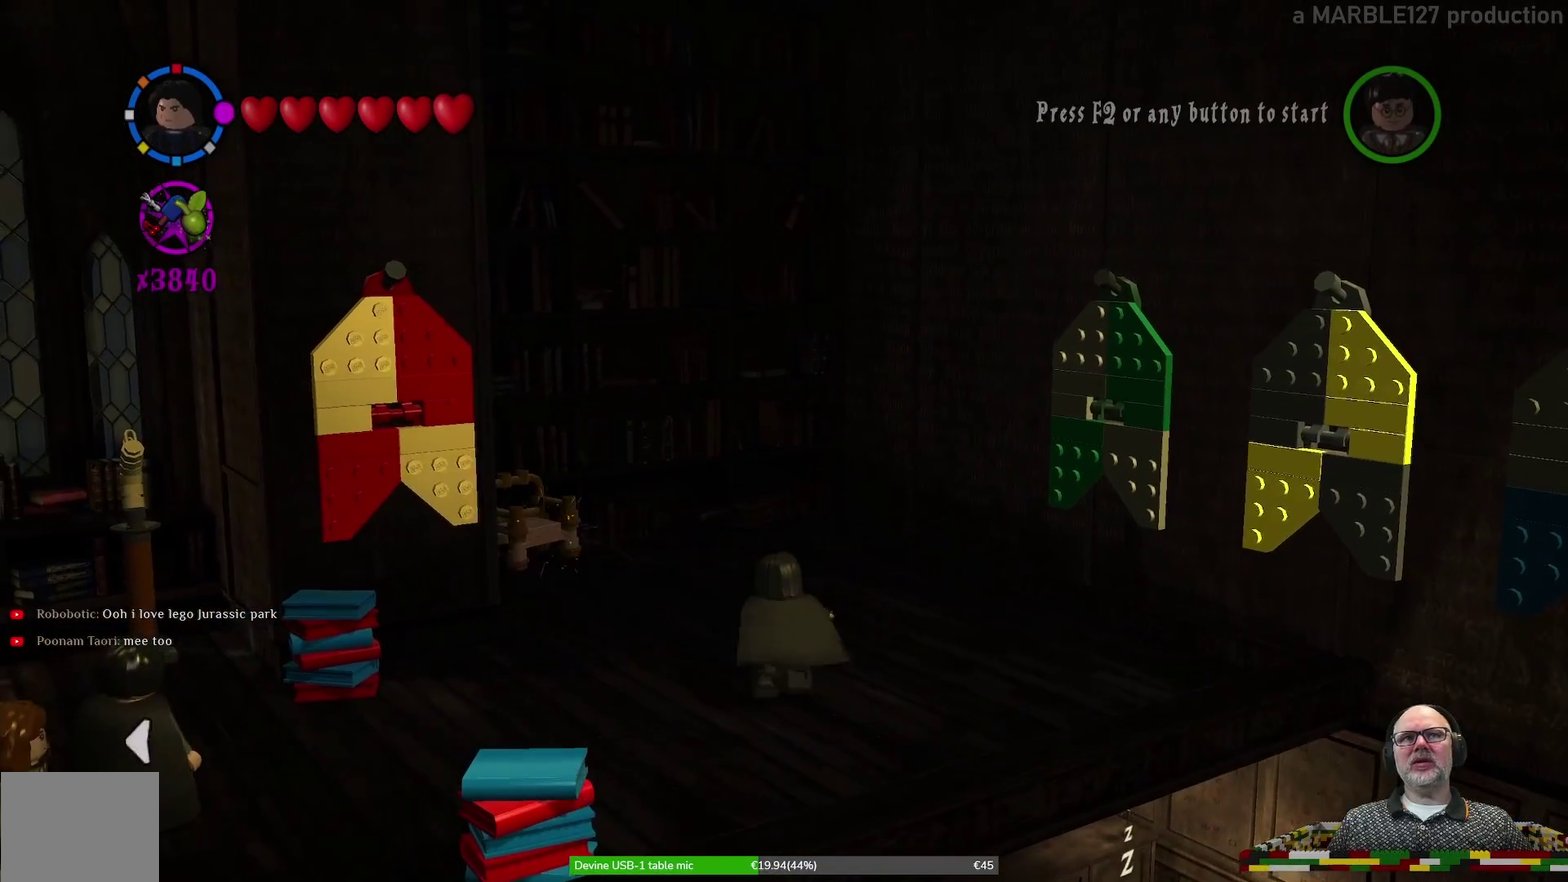
{"dt_ms": 400, "buttons": ["X"], "left_stick": "right"}
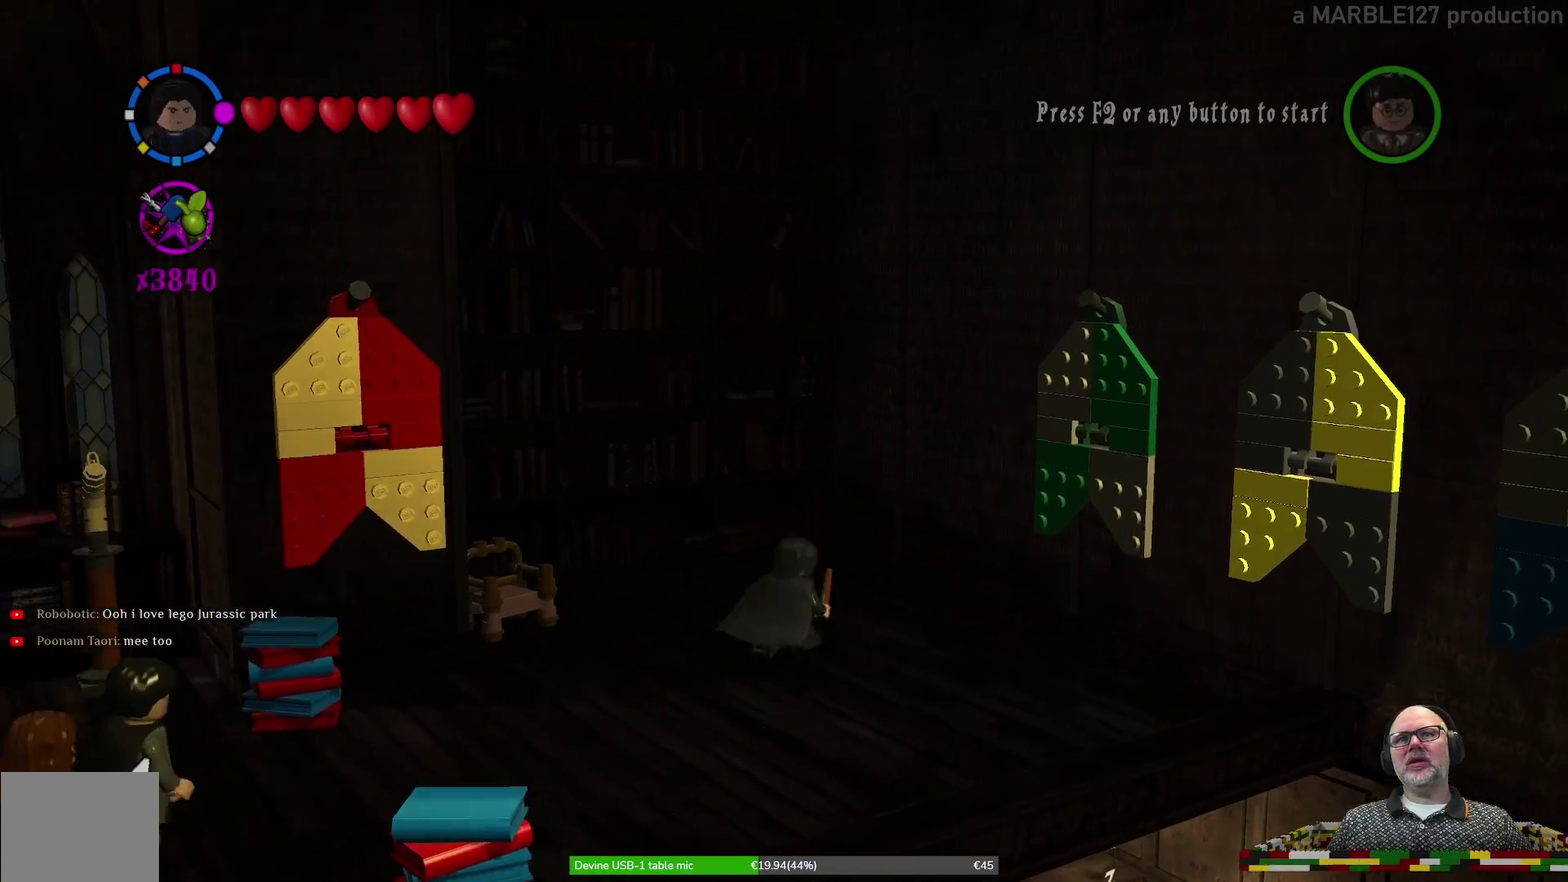
{"dt_ms": 600, "buttons": [], "left_stick": "down-right", "events": [[33, "X", "up"], [133, "X", "down"], [133, "left_stick", "center"], [200, "X", "up"], [600, "left_stick", "down-right"]]}
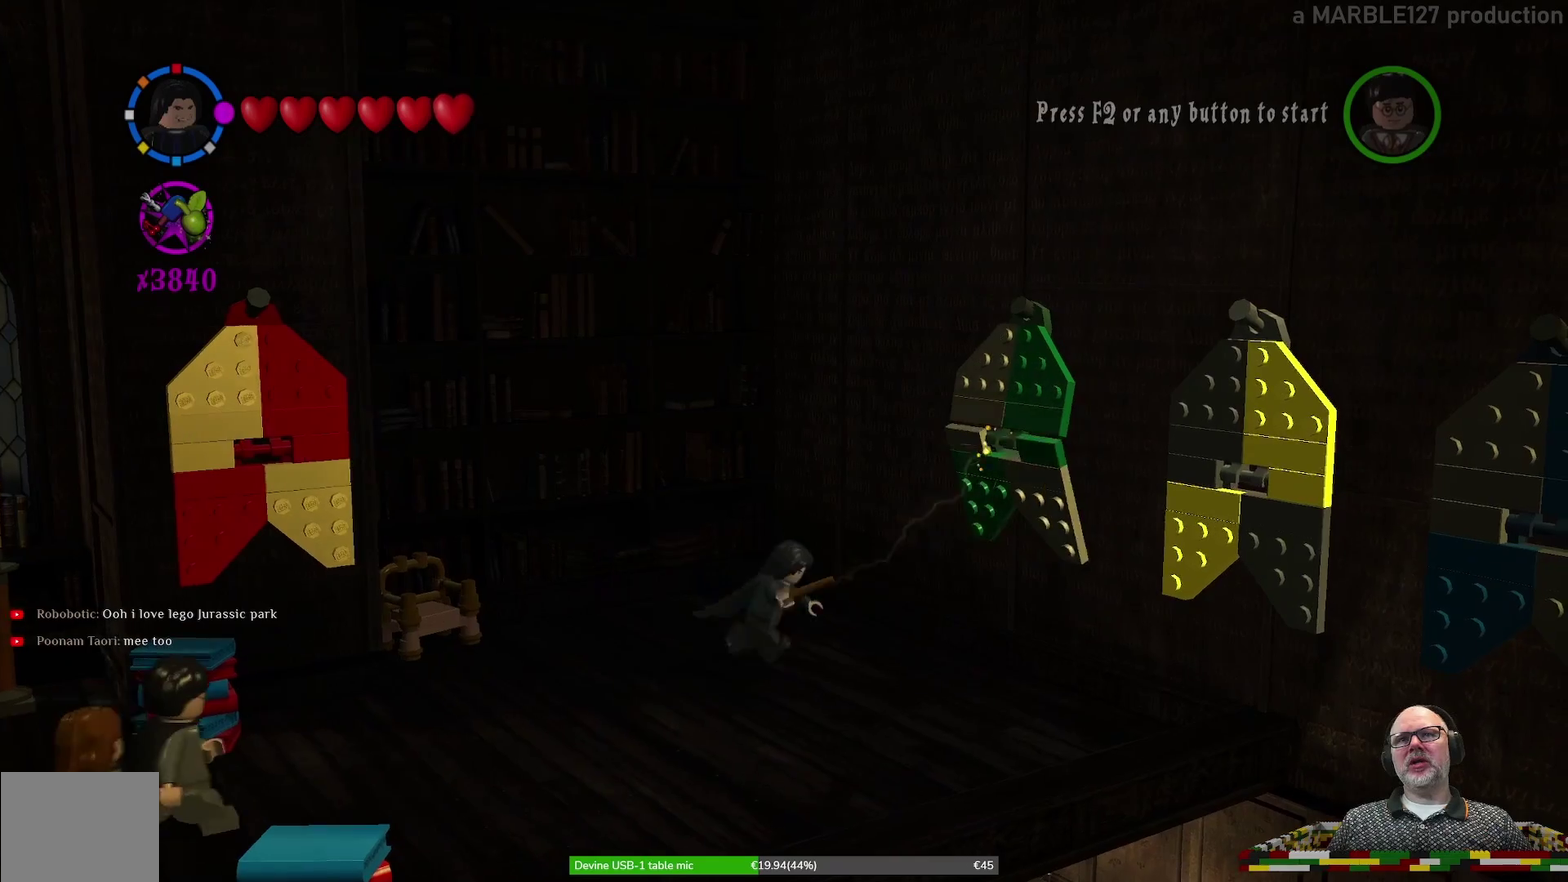
{"dt_ms": 600, "buttons": ["L1"], "left_stick": "center"}
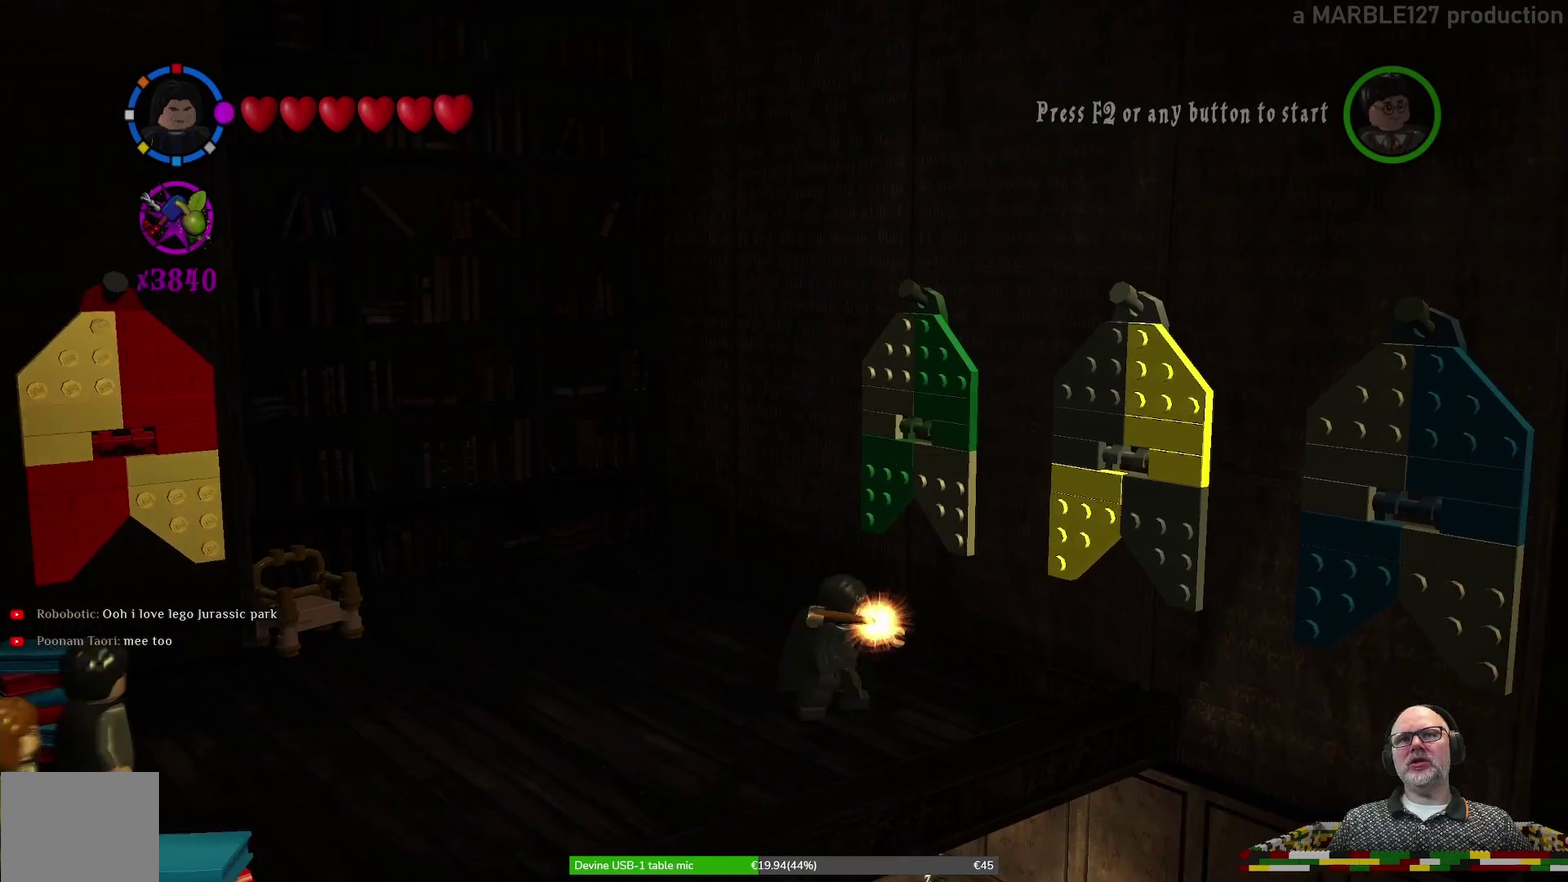
{"dt_ms": 400, "buttons": [], "left_stick": "center", "events": [[67, "X", "down"], [167, "X", "up"], [333, "L1", "up"]]}